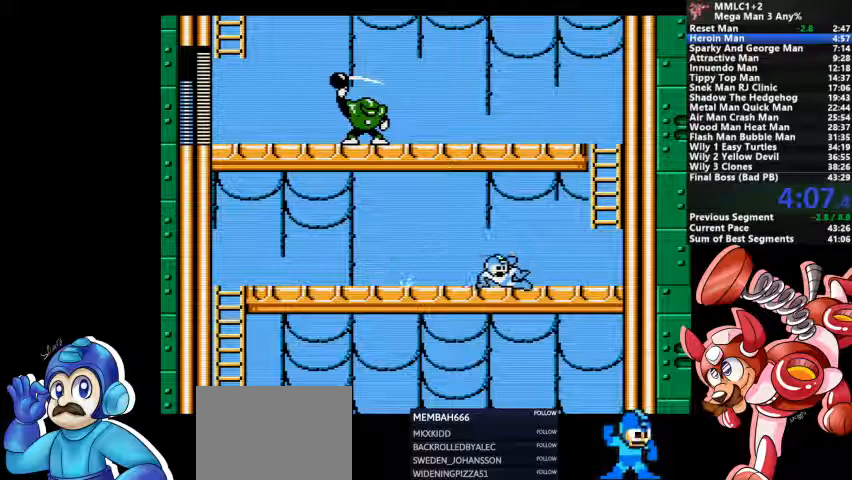
Gameplay with a controller (PlayStation layout); each line is a JSON object with the inputs held at the frame after it (dt_ms = milliseconds from this image to that frame). "events" lists button and stick changes between this image and that frame as [ms after this image, input, new state], when the widget could be followed in between. Not read: DPAD_LEFT DPAD_RIGHT DPAD_UP L1 L2 L3 R3 SELECT START.
{"dt_ms": 500, "buttons": ["CROSS"]}
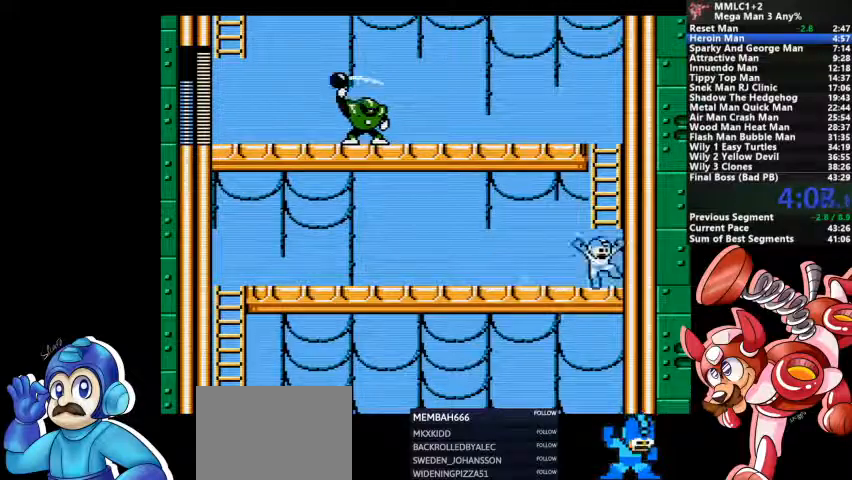
{"dt_ms": 500, "buttons": [], "events": [[300, "CROSS", "up"]]}
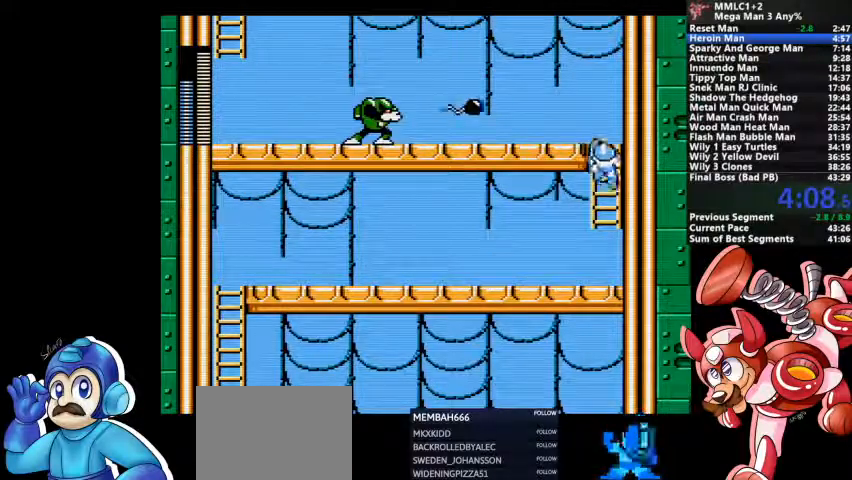
{"dt_ms": 500, "buttons": [], "events": [[233, "SQUARE", "down"], [300, "SQUARE", "up"]]}
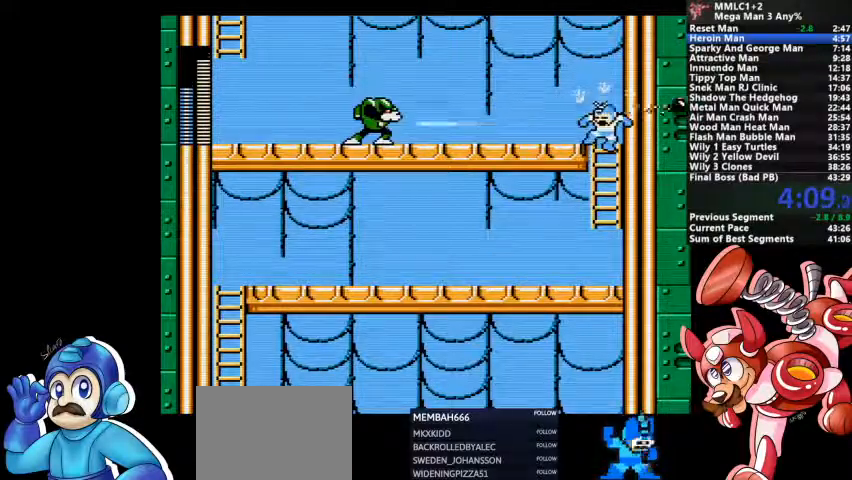
{"dt_ms": 500, "buttons": [], "events": []}
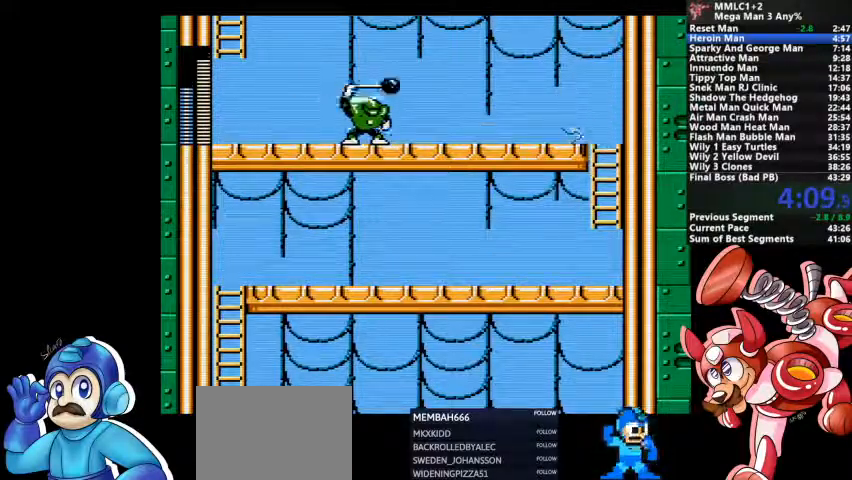
{"dt_ms": 500, "buttons": ["CROSS", "DPAD_DOWN"], "events": [[233, "SQUARE", "down"], [333, "DPAD_DOWN", "down"], [333, "SQUARE", "up"], [400, "CROSS", "down"]]}
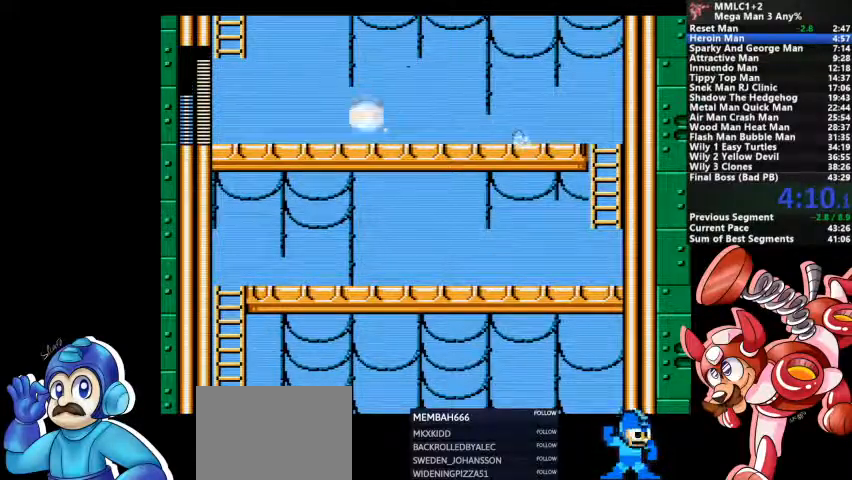
{"dt_ms": 1000, "buttons": []}
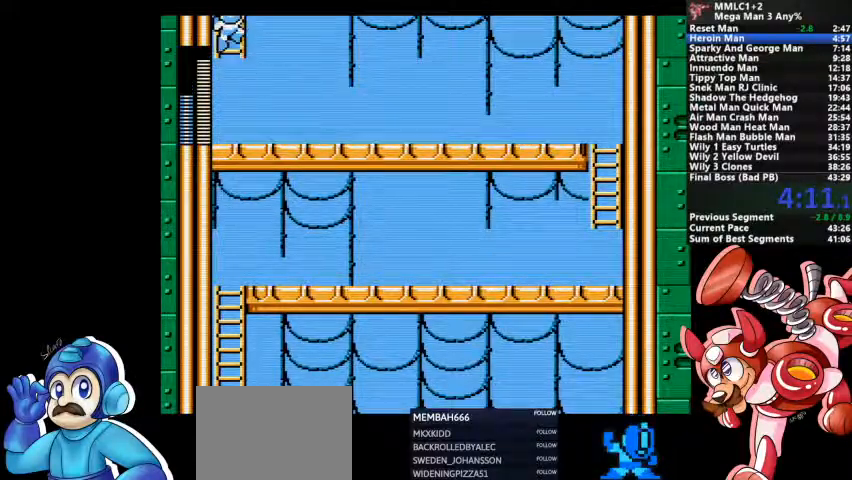
{"dt_ms": 500, "buttons": [], "events": []}
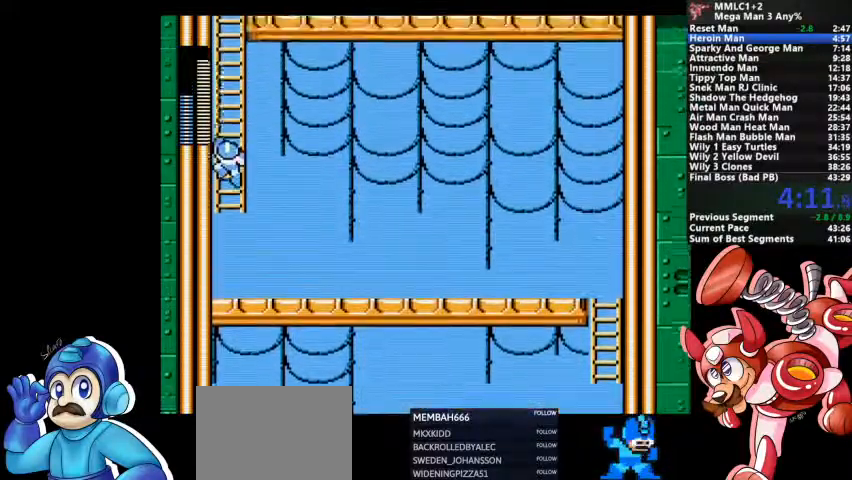
{"dt_ms": 500, "buttons": [], "events": []}
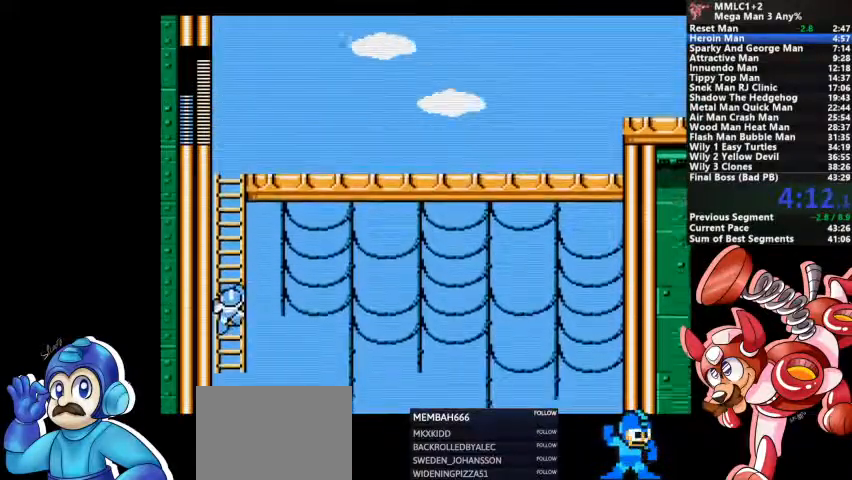
{"dt_ms": 500, "buttons": [], "events": []}
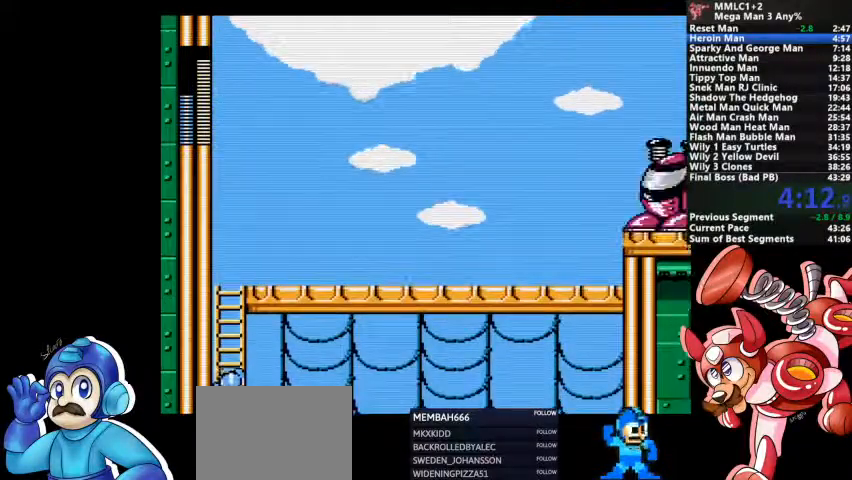
{"dt_ms": 500, "buttons": [], "events": []}
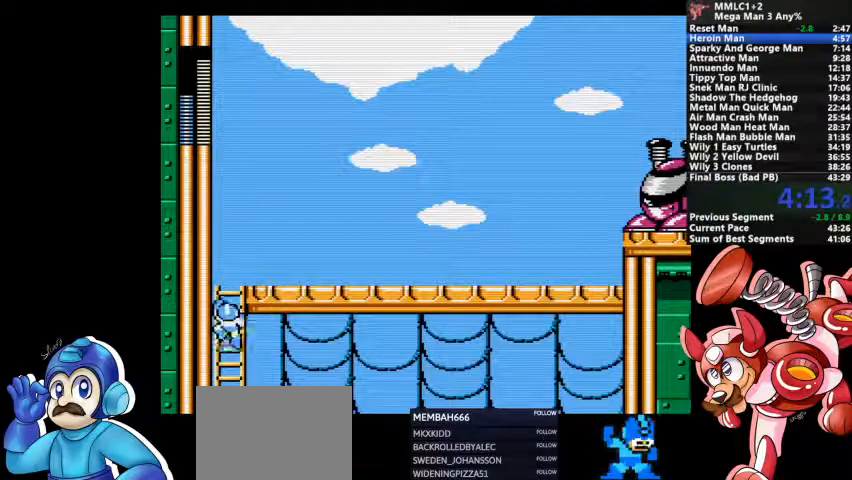
{"dt_ms": 500, "buttons": ["CROSS", "DPAD_DOWN"], "events": [[467, "CROSS", "down"], [467, "DPAD_DOWN", "down"]]}
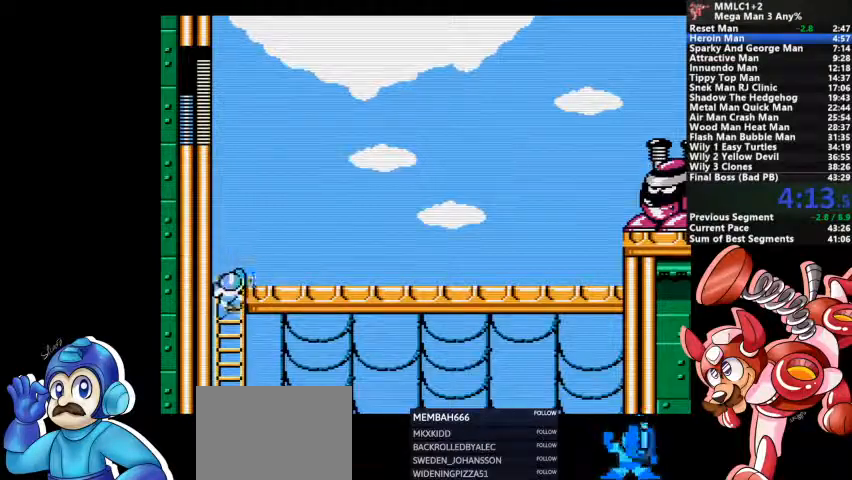
{"dt_ms": 500, "buttons": [], "events": [[200, "CROSS", "up"], [333, "DPAD_DOWN", "up"]]}
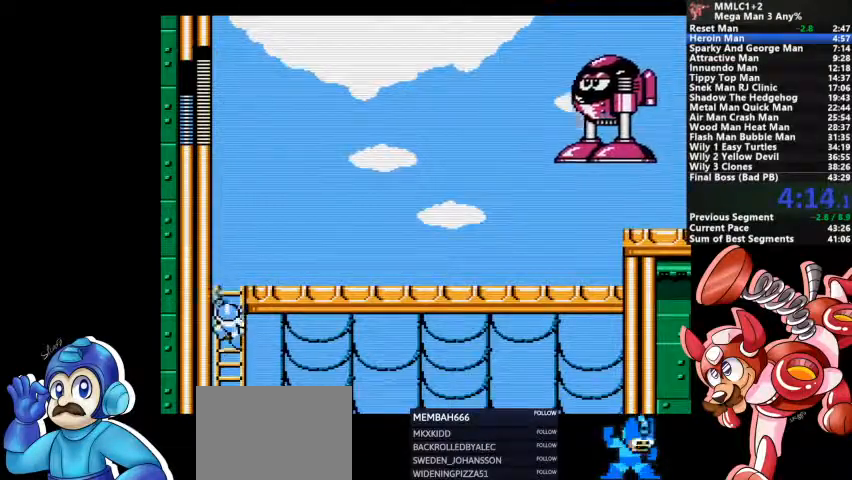
{"dt_ms": 500, "buttons": ["DPAD_DOWN"], "events": [[467, "DPAD_DOWN", "down"]]}
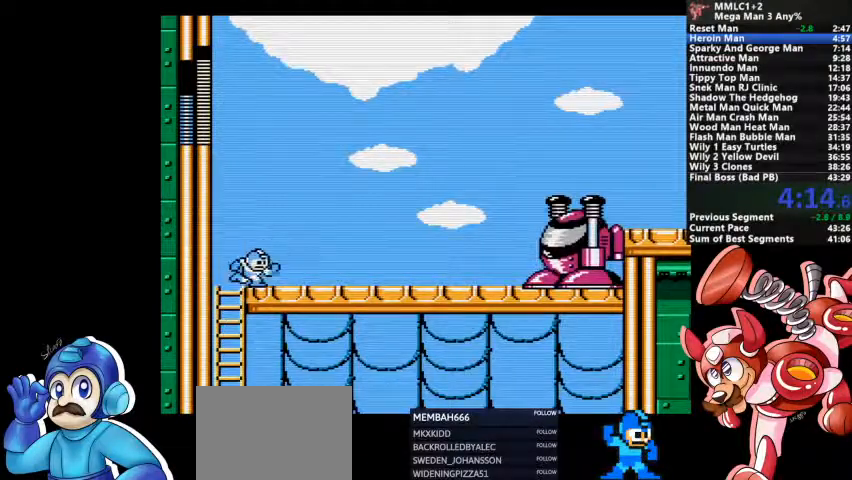
{"dt_ms": 500, "buttons": ["CROSS", "DPAD_DOWN"], "events": [[67, "CROSS", "down"], [333, "CROSS", "up"], [433, "CROSS", "down"]]}
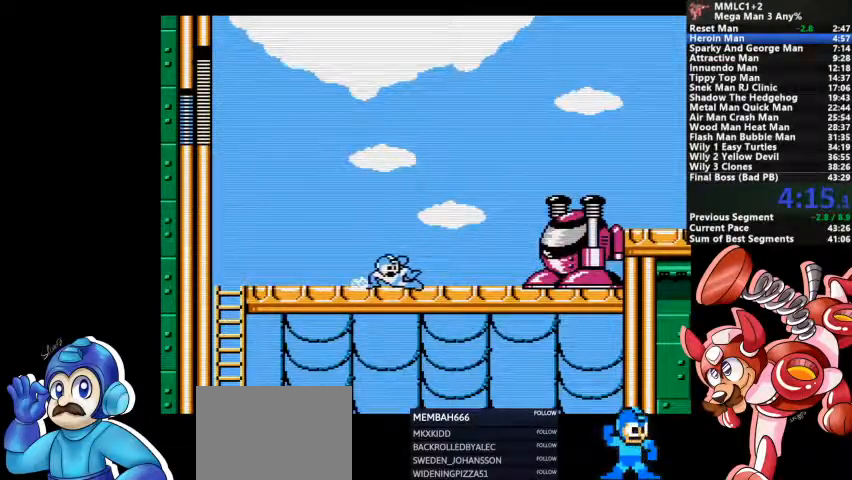
{"dt_ms": 500, "buttons": ["CROSS", "DPAD_DOWN"], "events": [[200, "CROSS", "up"], [267, "CROSS", "down"]]}
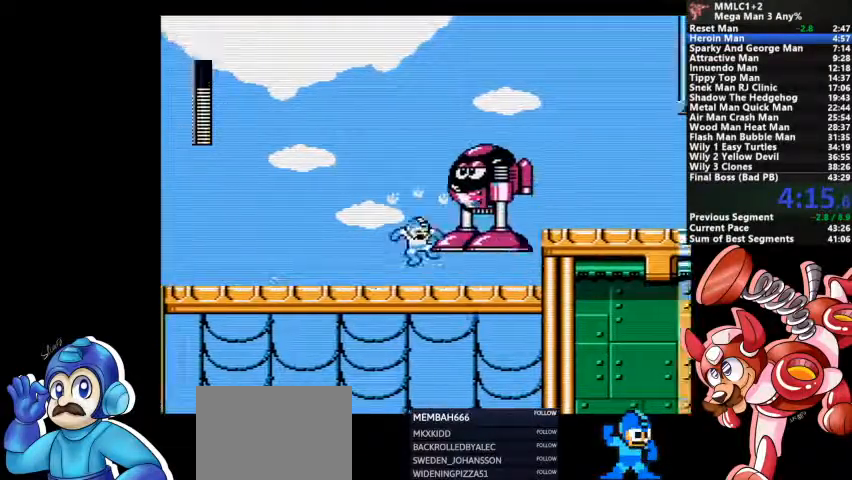
{"dt_ms": 500, "buttons": ["CROSS", "DPAD_DOWN"], "events": [[100, "DPAD_DOWN", "up"], [133, "CROSS", "up"], [200, "DPAD_DOWN", "down"], [433, "CROSS", "down"]]}
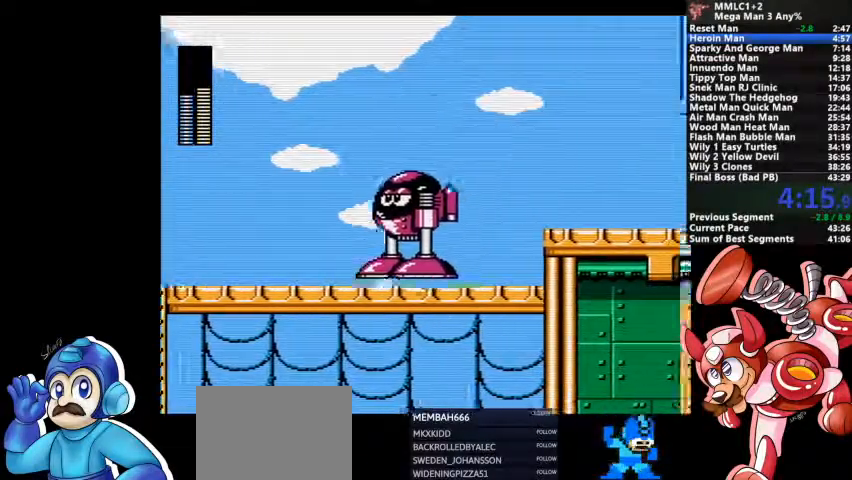
{"dt_ms": 500, "buttons": ["DPAD_DOWN"]}
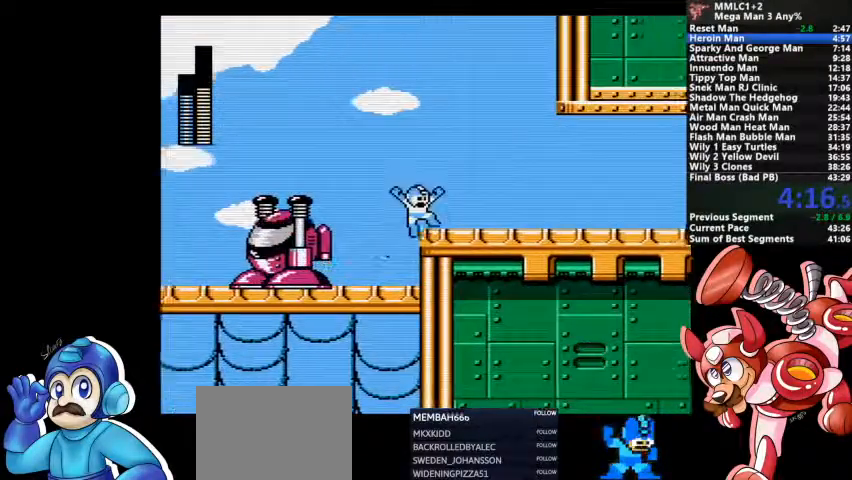
{"dt_ms": 500, "buttons": ["CROSS", "DPAD_DOWN"], "events": [[100, "CROSS", "down"], [333, "CROSS", "up"], [500, "CROSS", "down"]]}
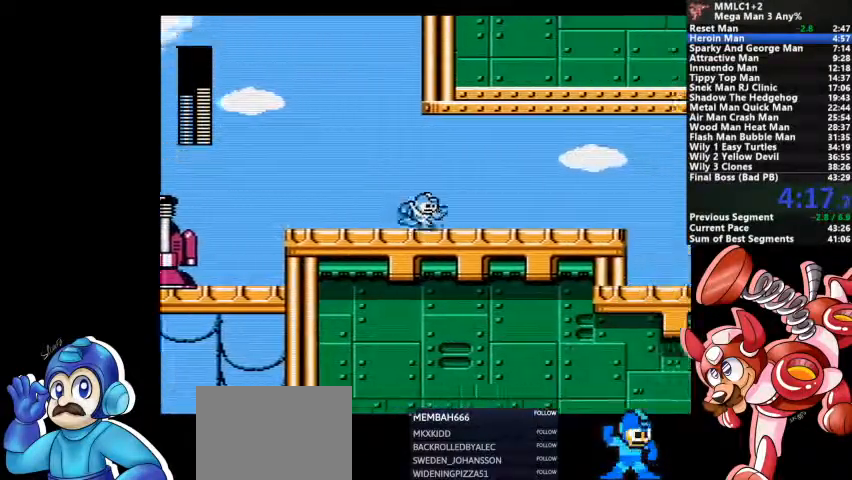
{"dt_ms": 500, "buttons": ["CROSS", "DPAD_DOWN"], "events": [[267, "CROSS", "up"], [367, "CROSS", "down"]]}
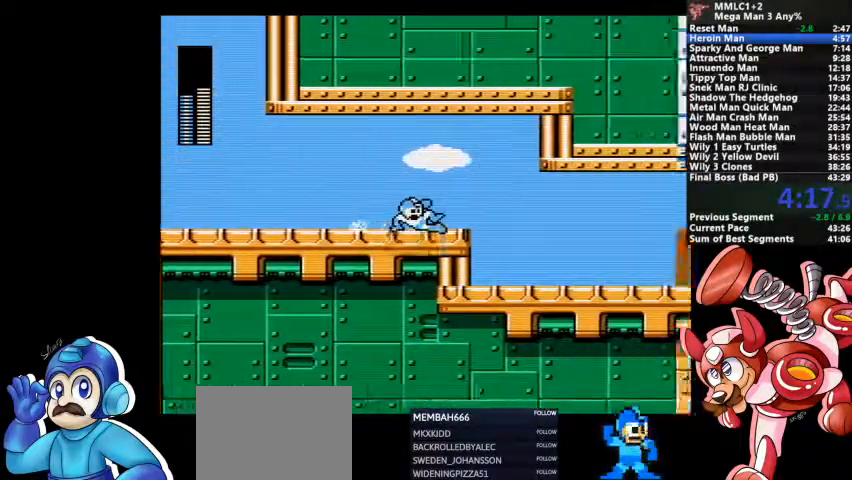
{"dt_ms": 500, "buttons": ["DPAD_DOWN"], "events": [[133, "CROSS", "up"]]}
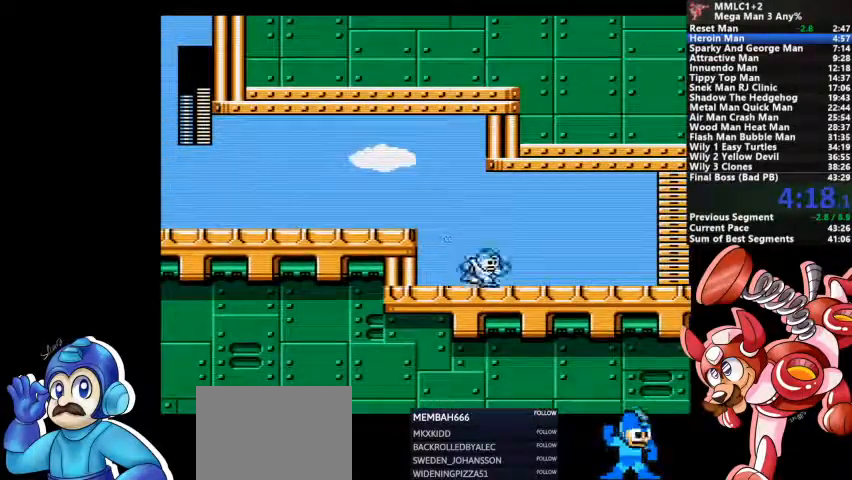
{"dt_ms": 500, "buttons": ["CROSS", "DPAD_DOWN"], "events": [[33, "CROSS", "down"], [267, "CROSS", "up"], [400, "CROSS", "down"]]}
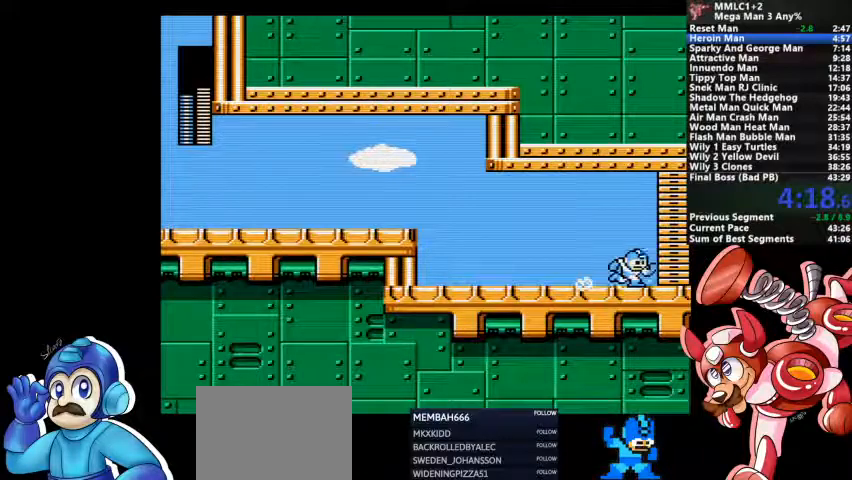
{"dt_ms": 500, "buttons": [], "events": [[167, "CROSS", "up"], [300, "DPAD_DOWN", "up"]]}
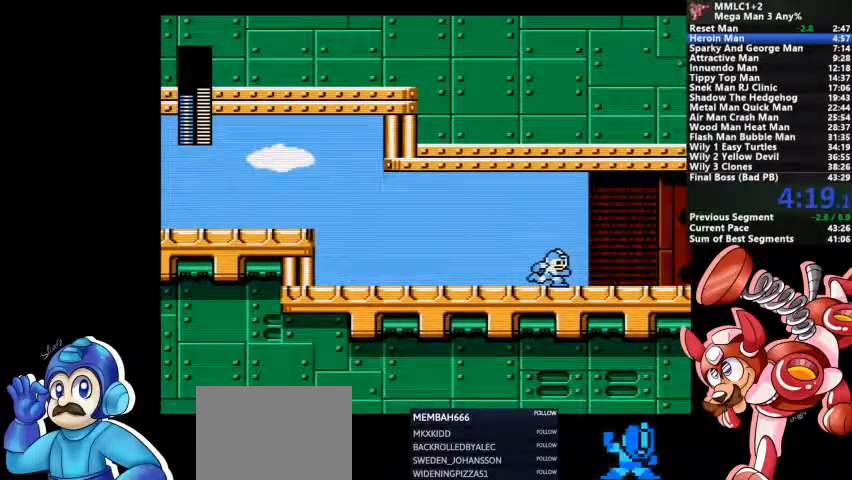
{"dt_ms": 500, "buttons": []}
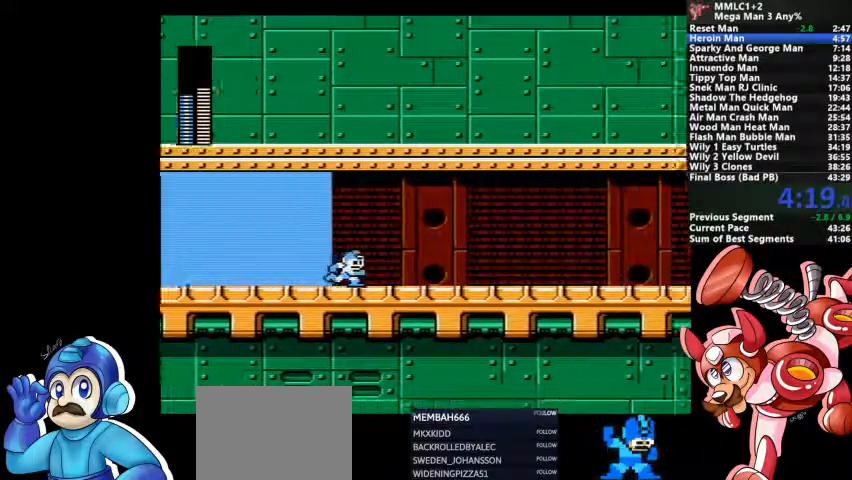
{"dt_ms": 500, "buttons": ["DPAD_DOWN"], "events": [[267, "DPAD_DOWN", "down"]]}
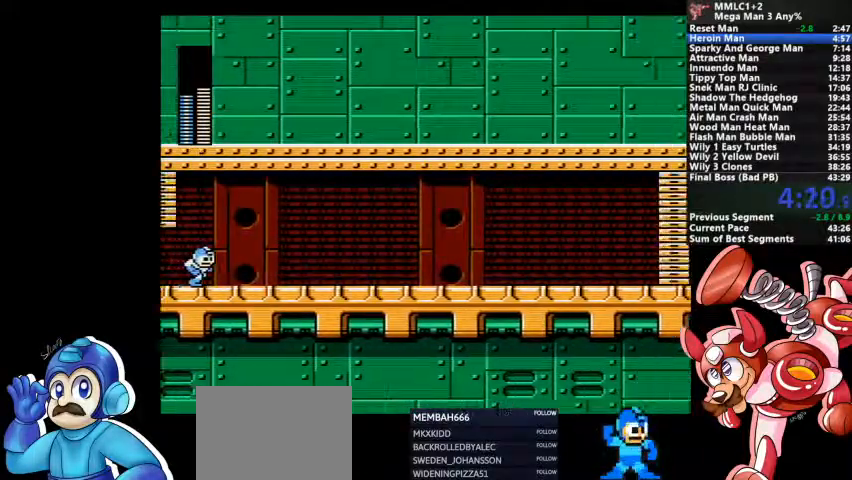
{"dt_ms": 500, "buttons": ["DPAD_DOWN"], "events": [[233, "CROSS", "down"], [467, "CROSS", "up"]]}
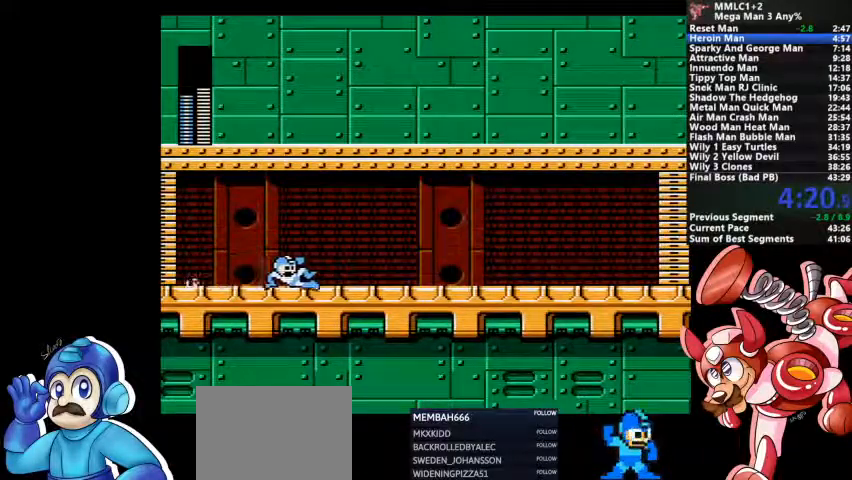
{"dt_ms": 500, "buttons": ["CROSS", "DPAD_DOWN"], "events": [[133, "CROSS", "down"], [333, "CROSS", "up"], [467, "CROSS", "down"]]}
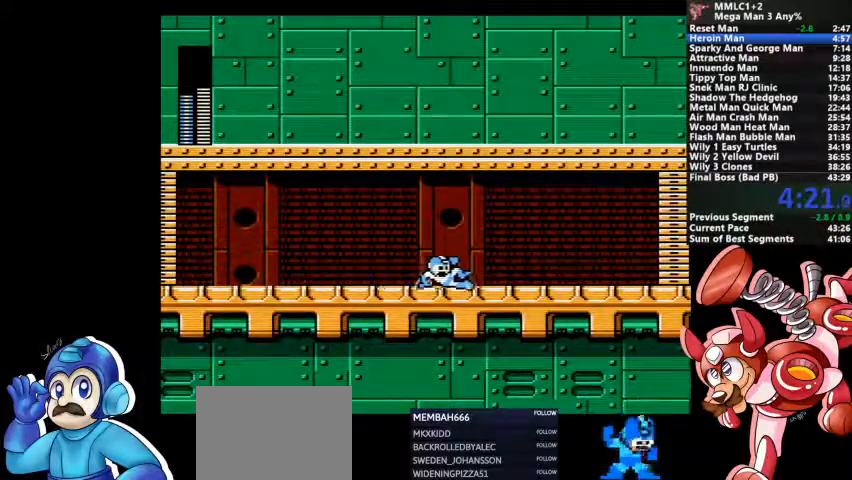
{"dt_ms": 500, "buttons": ["CROSS", "DPAD_DOWN"]}
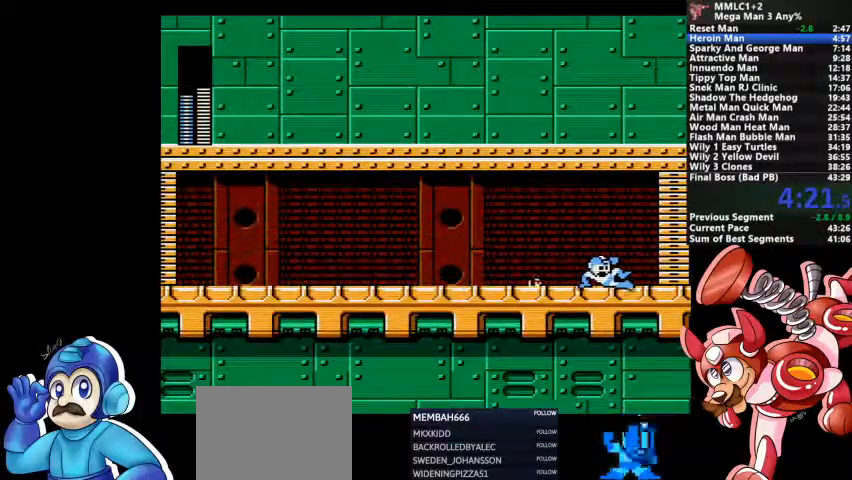
{"dt_ms": 500, "buttons": [], "events": [[167, "CROSS", "up"], [333, "DPAD_DOWN", "up"]]}
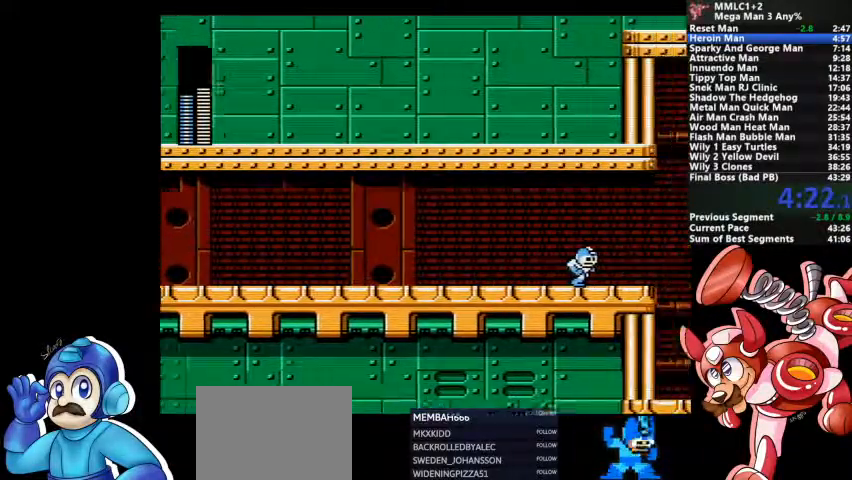
{"dt_ms": 500, "buttons": [], "events": []}